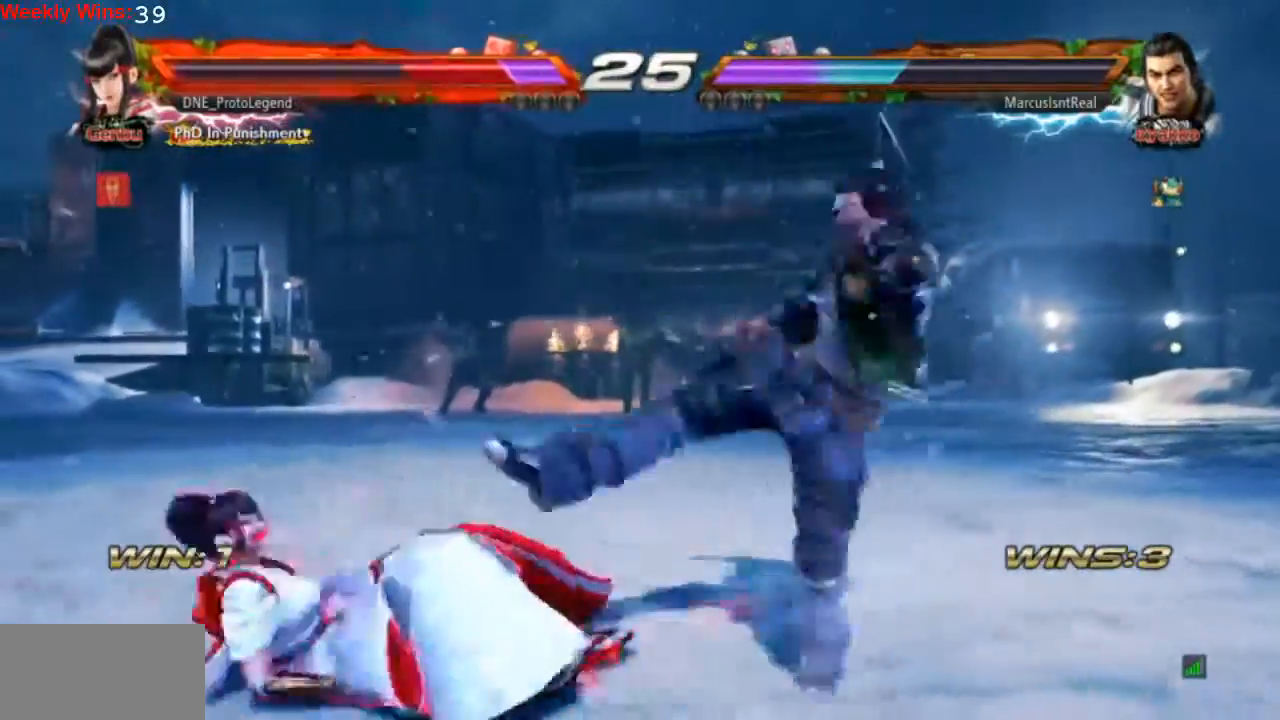
Gameplay with a controller (PlayStation layout); each line is a JSON object with the inputs held at the frame after it (dt_ms = milliseconds from this image to that frame). "events" lists button and stick changes between this image and that frame as [ms after this image, input, new state], when the widget could be followed in between. Not read: L3 R3 right_stick.
{"dt_ms": 500, "buttons": ["DPAD_DOWN", "DPAD_LEFT"], "left_stick": "center", "events": []}
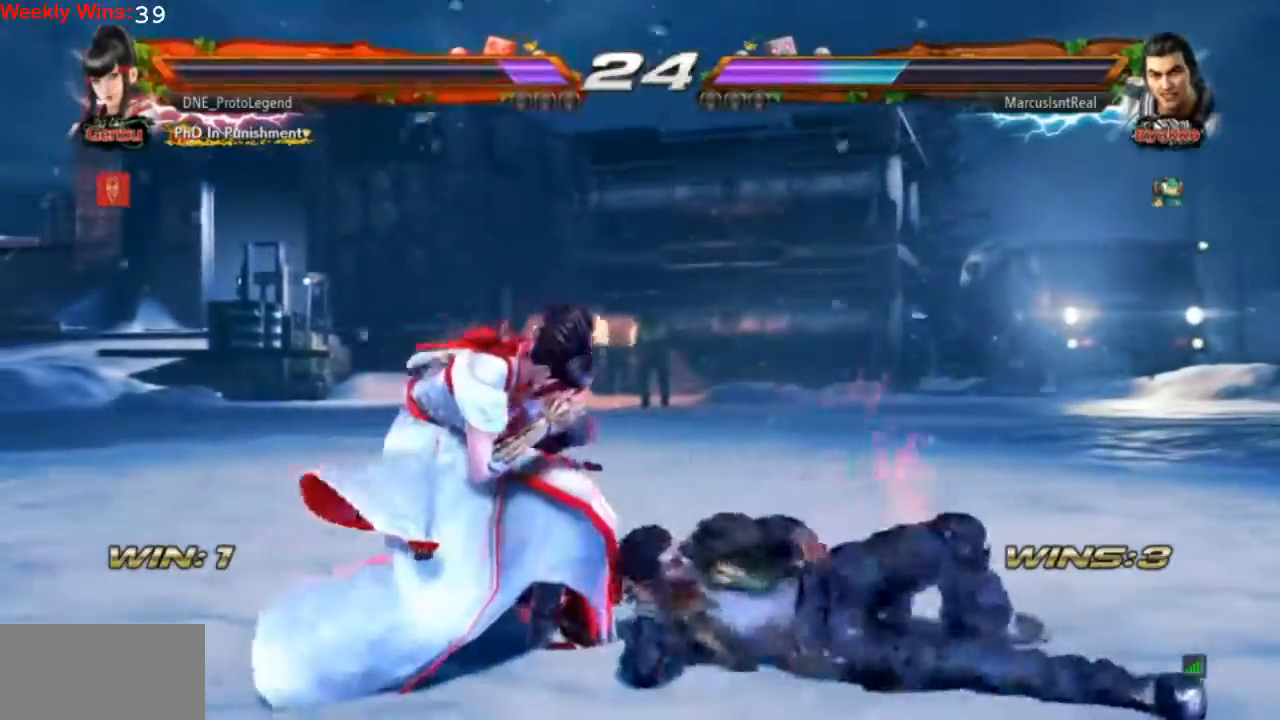
{"dt_ms": 500, "buttons": ["DPAD_LEFT"], "left_stick": "center", "events": [[233, "DPAD_DOWN", "up"], [300, "DPAD_DOWN", "down"], [333, "DPAD_DOWN", "up"]]}
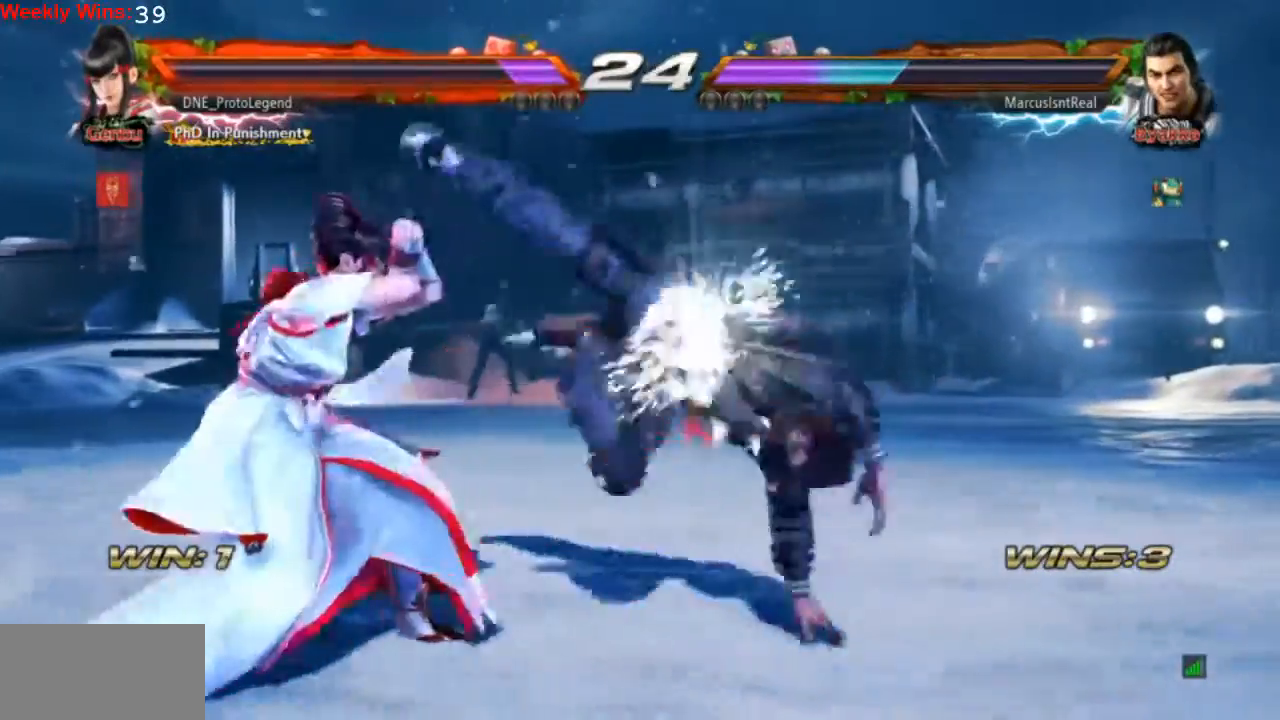
{"dt_ms": 500, "buttons": ["CIRCLE"], "left_stick": "center", "events": [[167, "CIRCLE", "down"], [167, "DPAD_LEFT", "up"], [267, "CIRCLE", "up"], [333, "CIRCLE", "down"], [400, "CIRCLE", "up"], [433, "CIRCLE", "down"]]}
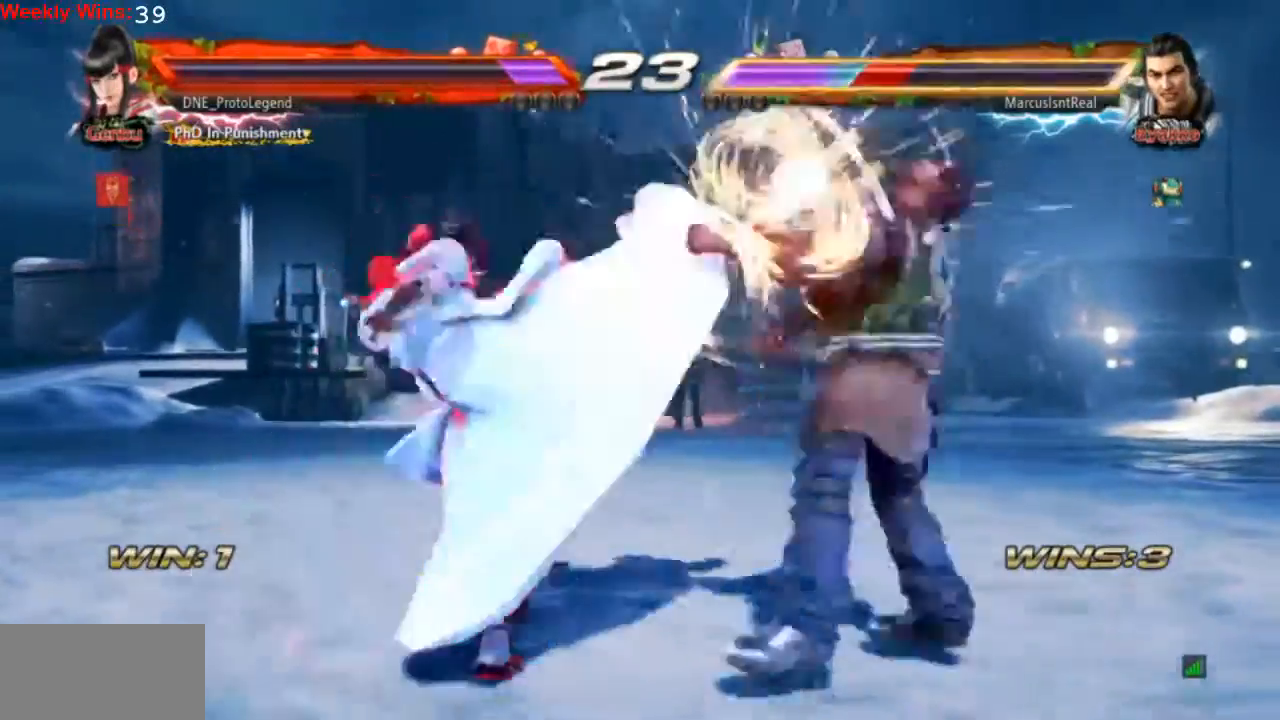
{"dt_ms": 500, "buttons": [], "left_stick": "center", "events": [[33, "CIRCLE", "up"]]}
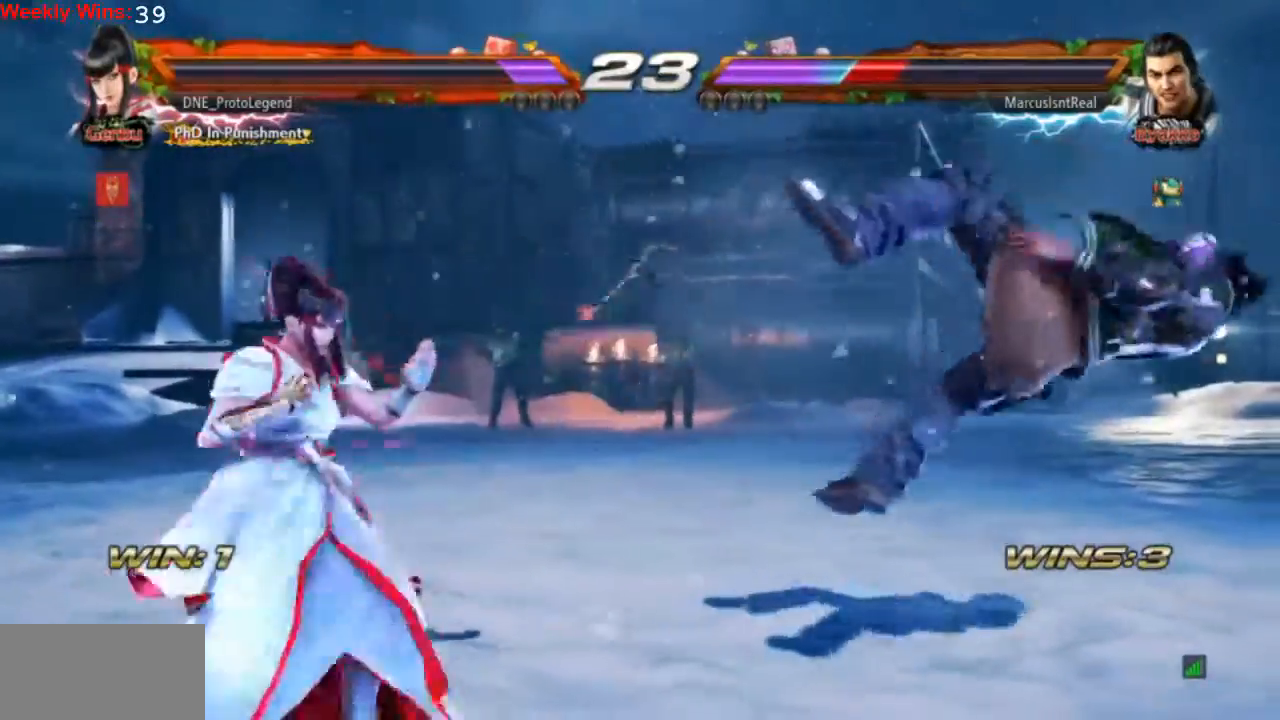
{"dt_ms": 500, "buttons": ["DPAD_RIGHT"], "left_stick": "center", "events": [[67, "DPAD_RIGHT", "down"], [167, "DPAD_RIGHT", "up"], [233, "DPAD_RIGHT", "down"]]}
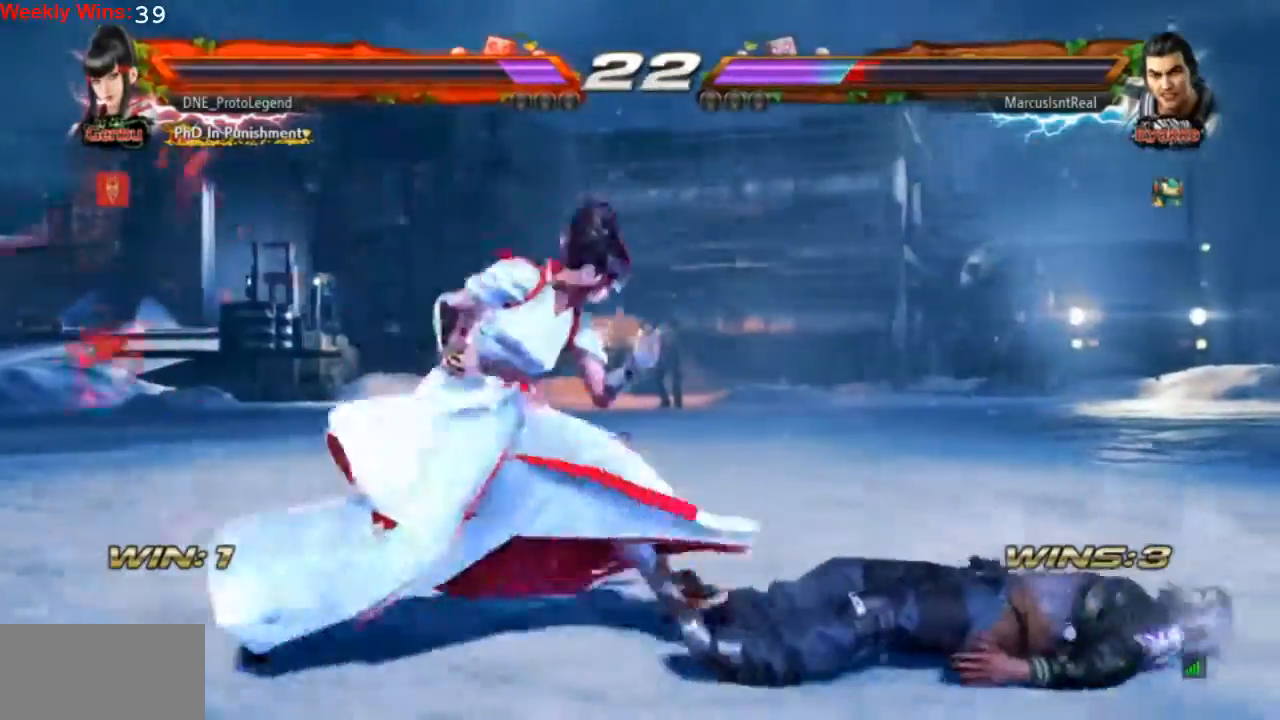
{"dt_ms": 500, "buttons": ["DPAD_DOWN"], "left_stick": "center", "events": [[33, "DPAD_RIGHT", "up"], [100, "DPAD_LEFT", "down"], [200, "DPAD_LEFT", "up"], [233, "DPAD_LEFT", "down"], [433, "DPAD_DOWN", "down"], [433, "DPAD_LEFT", "up"]]}
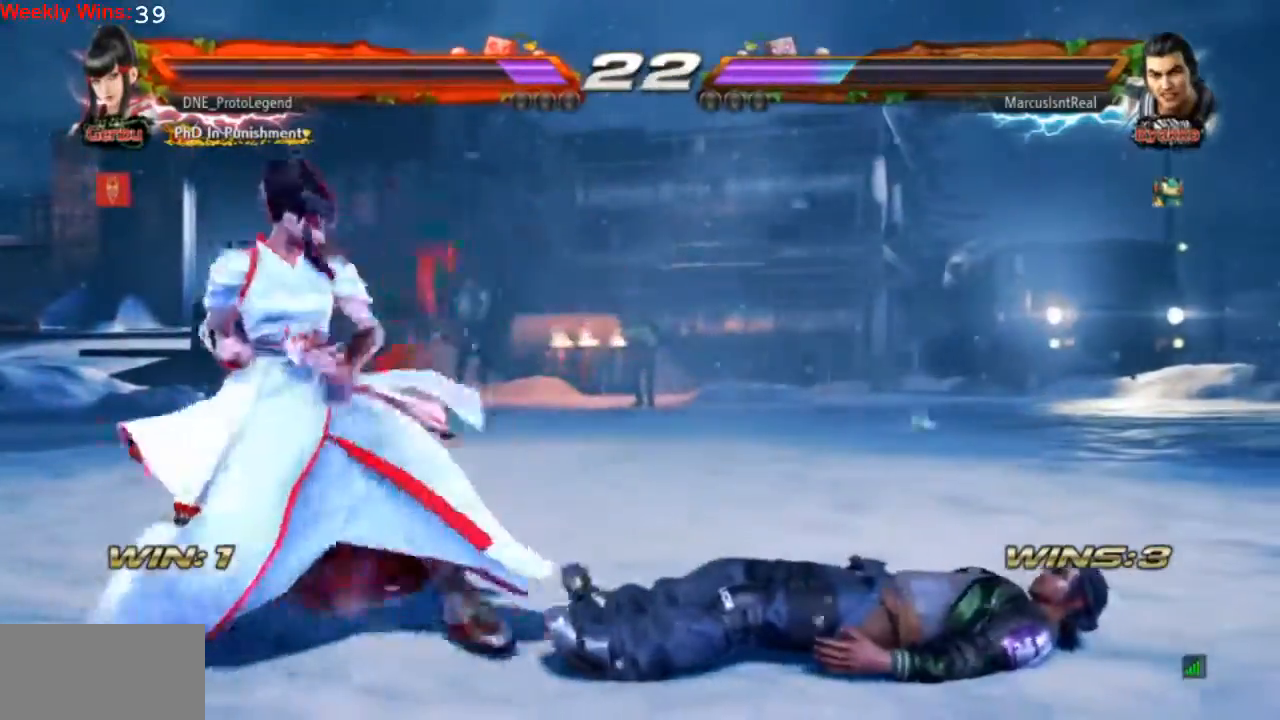
{"dt_ms": 500, "buttons": ["DPAD_LEFT"], "left_stick": "center", "events": [[67, "DPAD_DOWN", "up"], [167, "DPAD_LEFT", "down"]]}
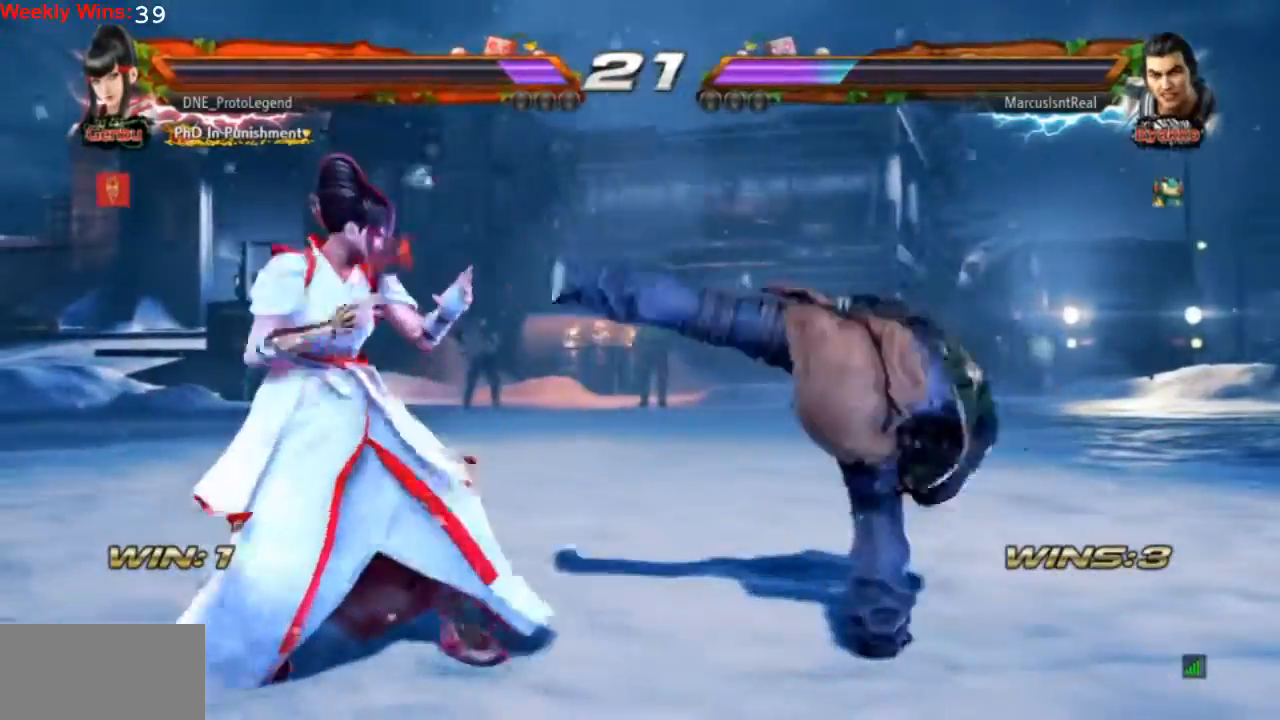
{"dt_ms": 500, "buttons": [], "left_stick": "center", "events": [[33, "DPAD_LEFT", "up"], [100, "CROSS", "down"], [167, "TRIANGLE", "down"], [200, "CROSS", "up"], [267, "TRIANGLE", "up"], [300, "TRIANGLE", "down"], [467, "TRIANGLE", "up"]]}
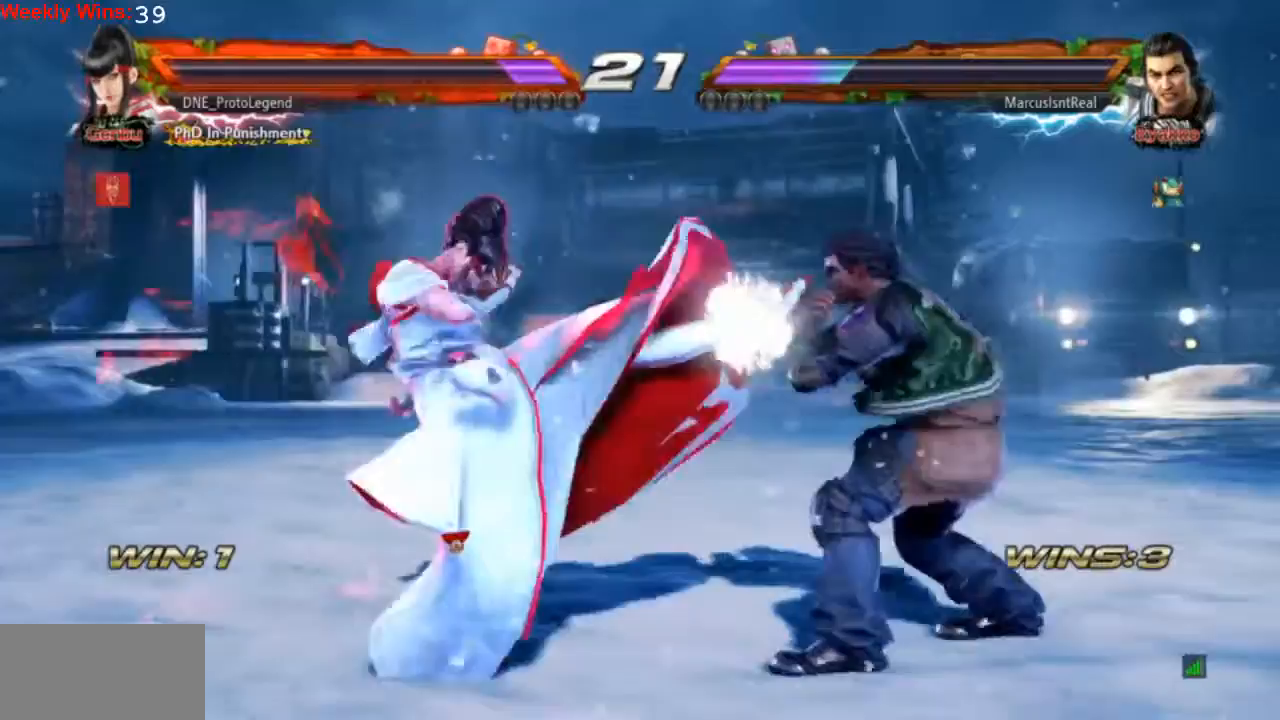
{"dt_ms": 500, "buttons": [], "left_stick": "center", "events": [[100, "SQUARE", "down"], [433, "SQUARE", "up"]]}
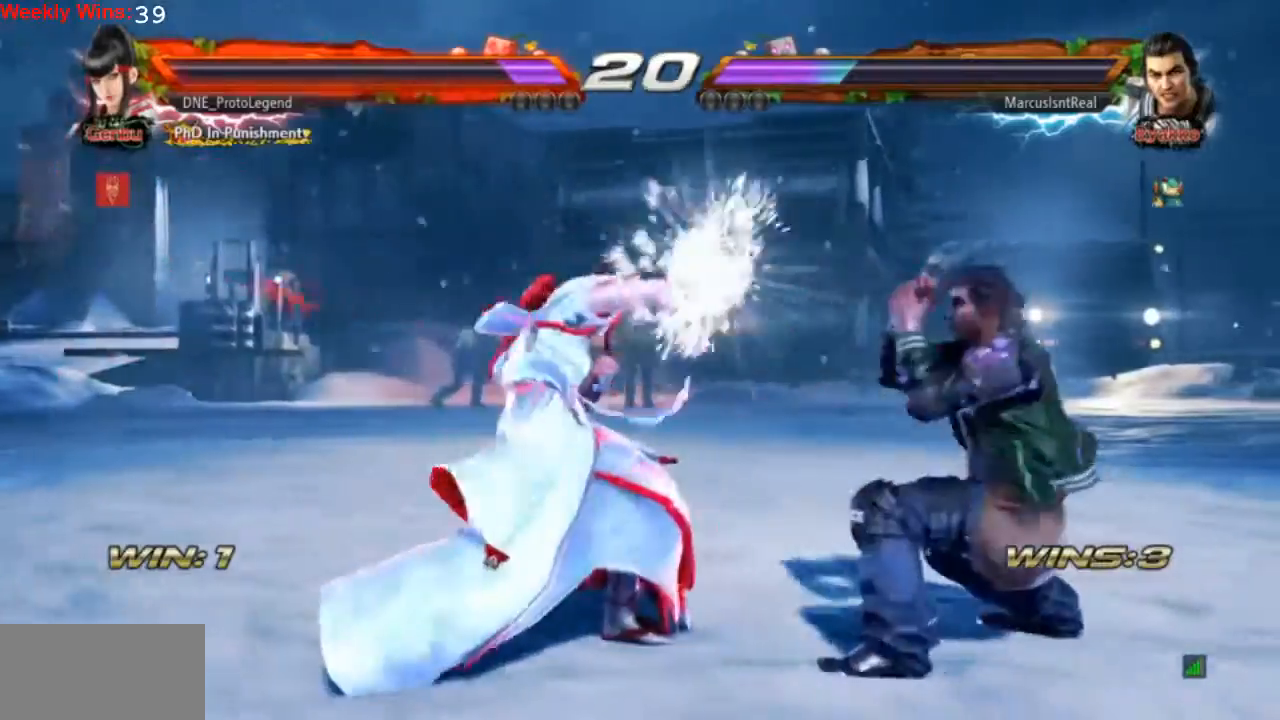
{"dt_ms": 500, "buttons": ["DPAD_LEFT"], "left_stick": "center", "events": [[200, "DPAD_LEFT", "down"], [300, "DPAD_LEFT", "up"], [367, "DPAD_LEFT", "down"]]}
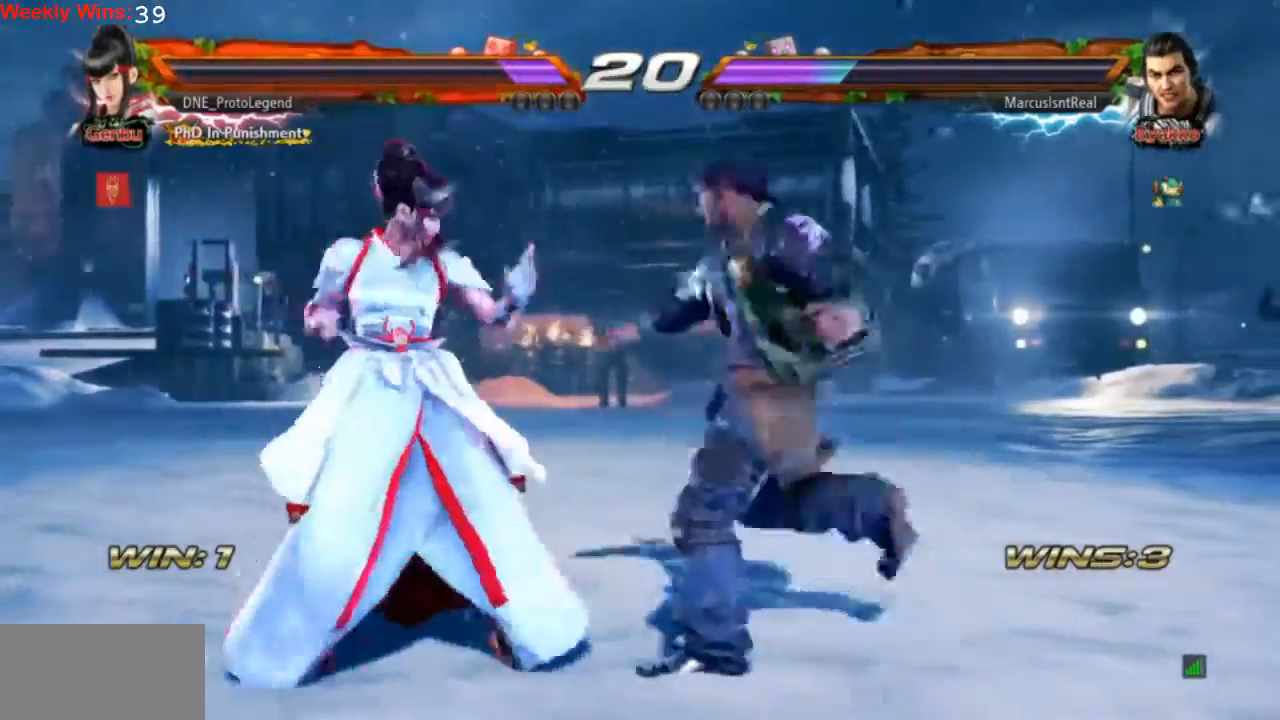
{"dt_ms": 500, "buttons": ["CIRCLE"], "left_stick": "center", "events": [[300, "DPAD_LEFT", "up"], [333, "CIRCLE", "down"]]}
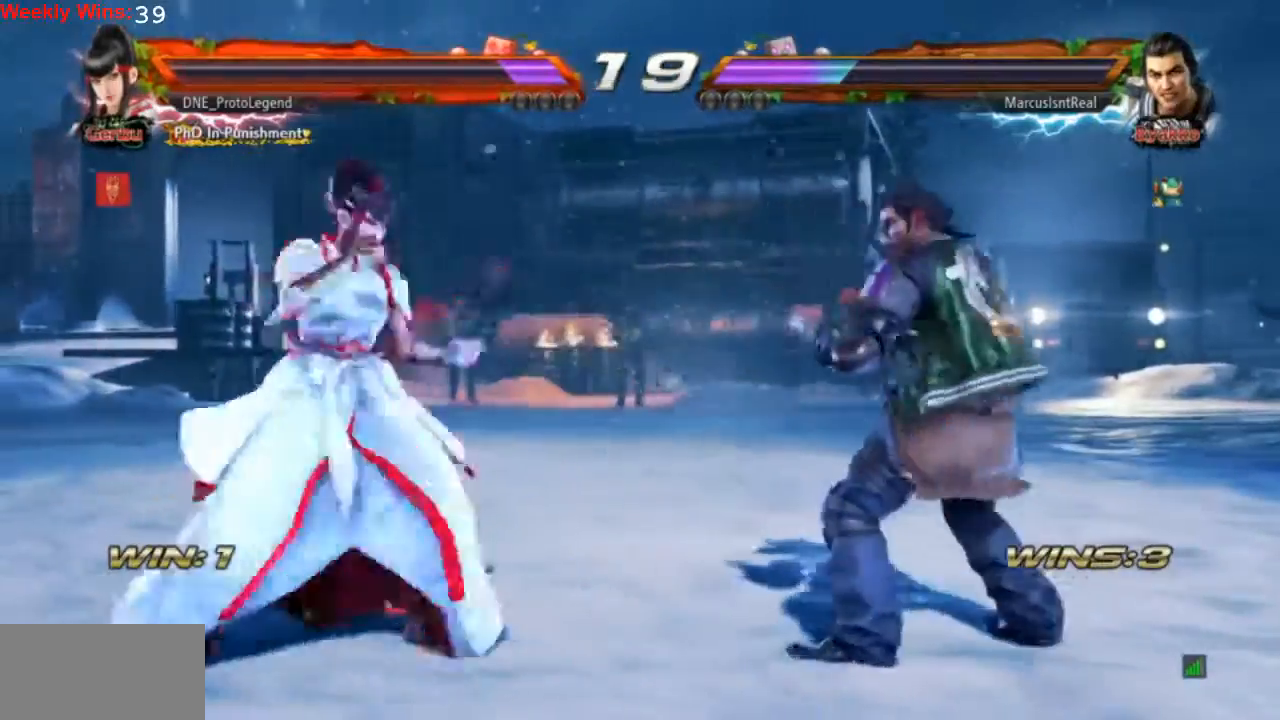
{"dt_ms": 500, "buttons": [], "left_stick": "center", "events": [[167, "CIRCLE", "up"]]}
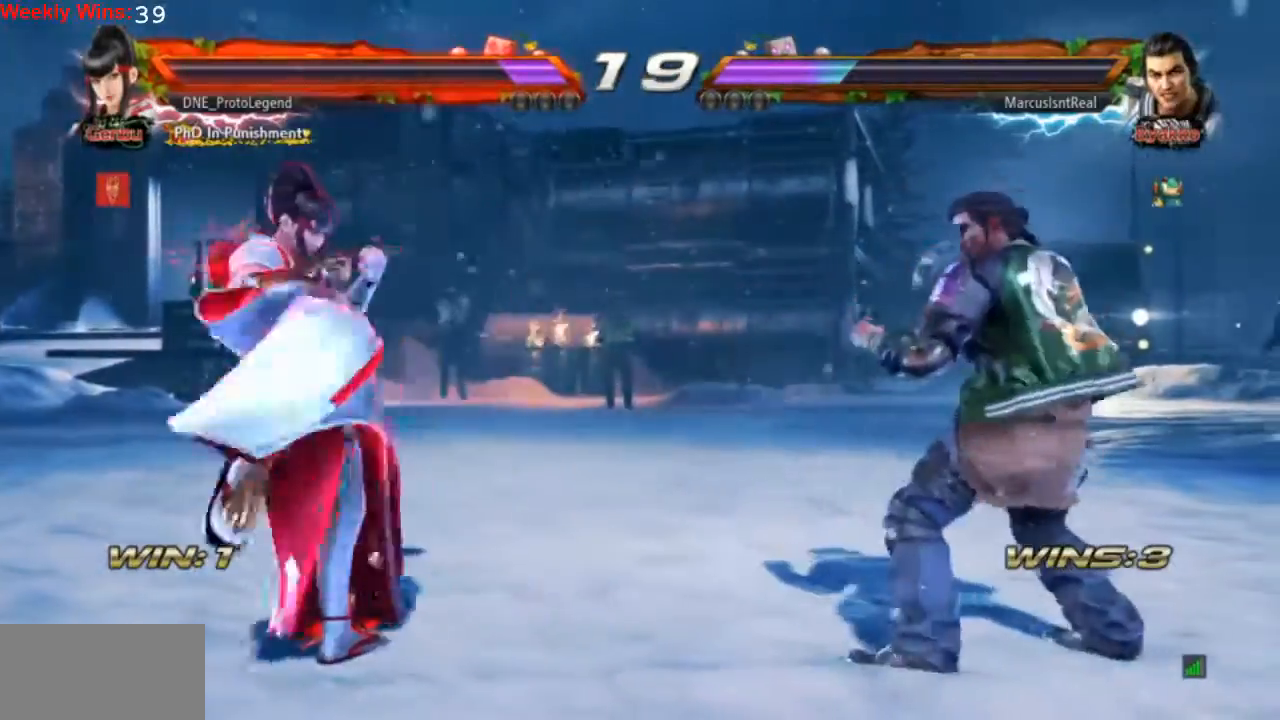
{"dt_ms": 500, "buttons": [], "left_stick": "center", "events": [[100, "CIRCLE", "down"], [300, "CIRCLE", "up"]]}
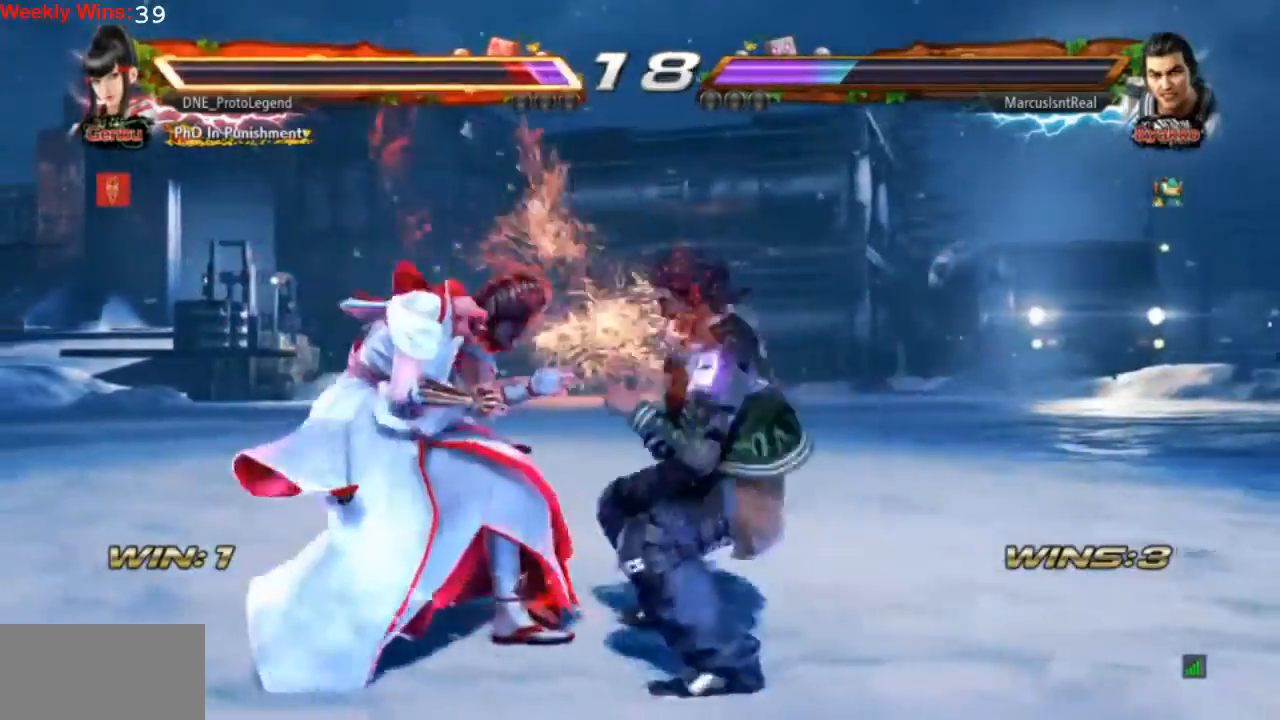
{"dt_ms": 500, "buttons": ["DPAD_LEFT"], "left_stick": "center", "events": [[67, "DPAD_LEFT", "down"]]}
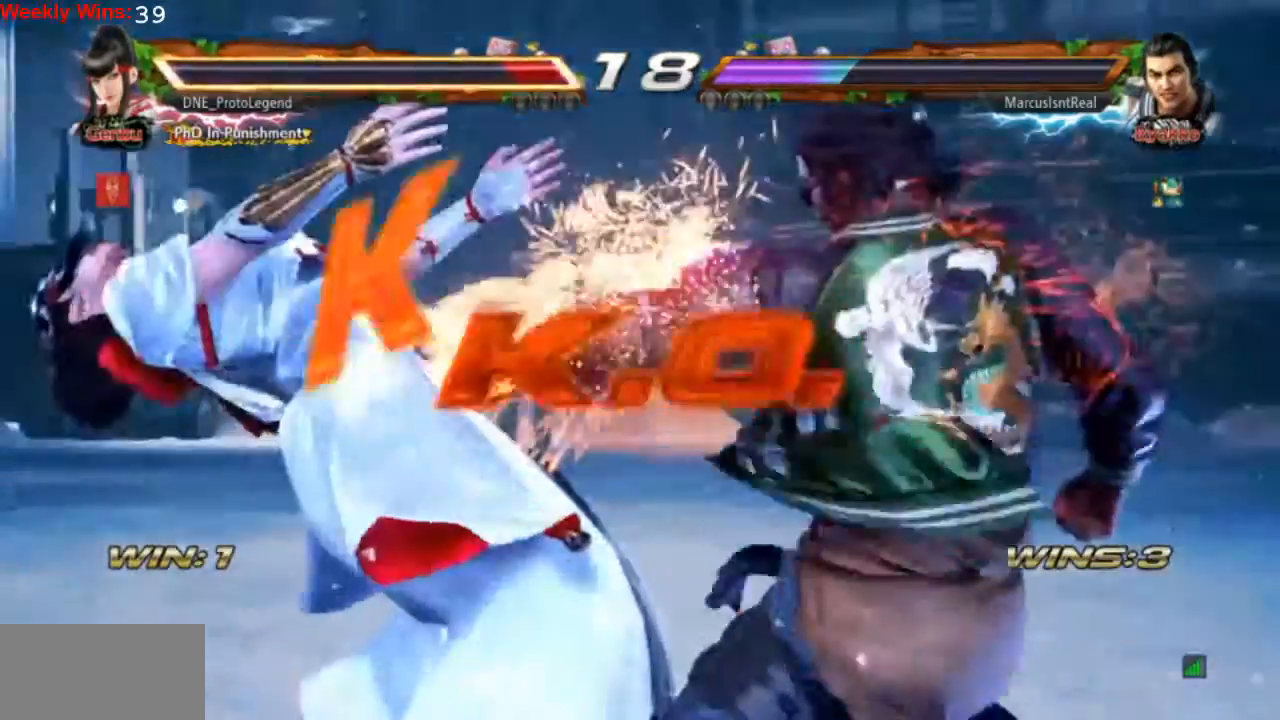
{"dt_ms": 500, "buttons": [], "left_stick": "center", "events": [[233, "DPAD_LEFT", "up"]]}
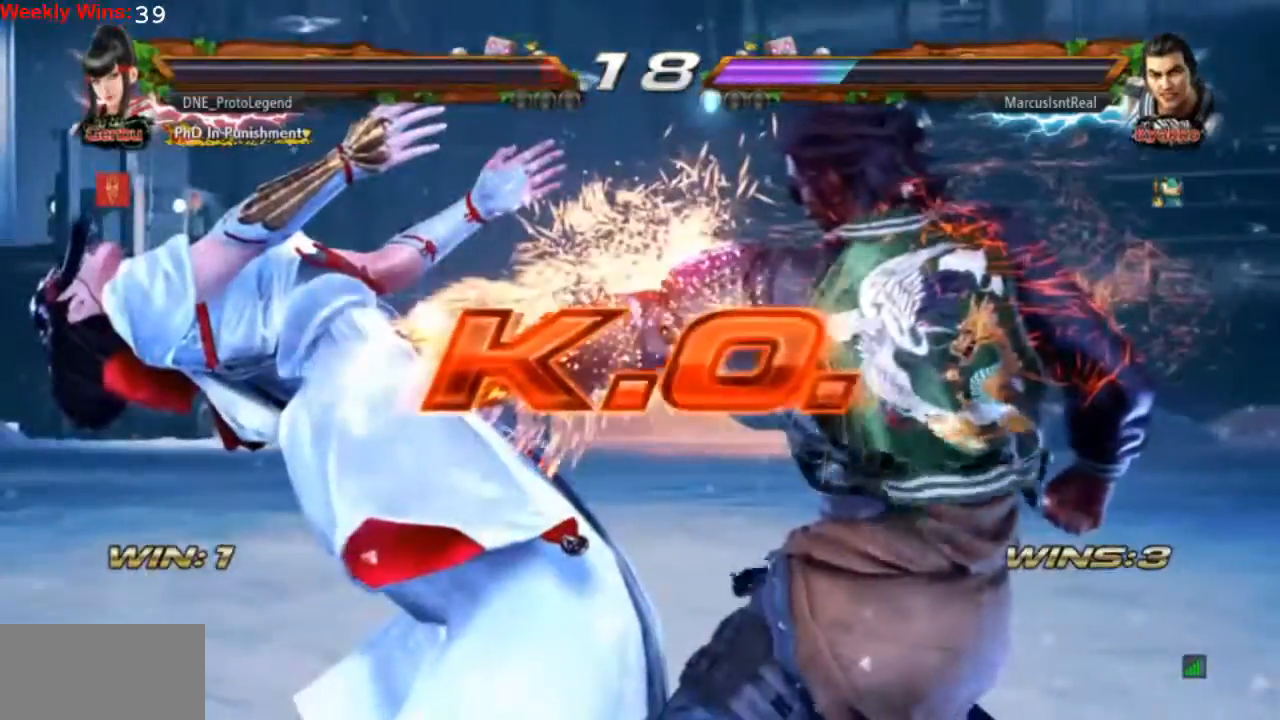
{"dt_ms": 500, "buttons": [], "left_stick": "center", "events": []}
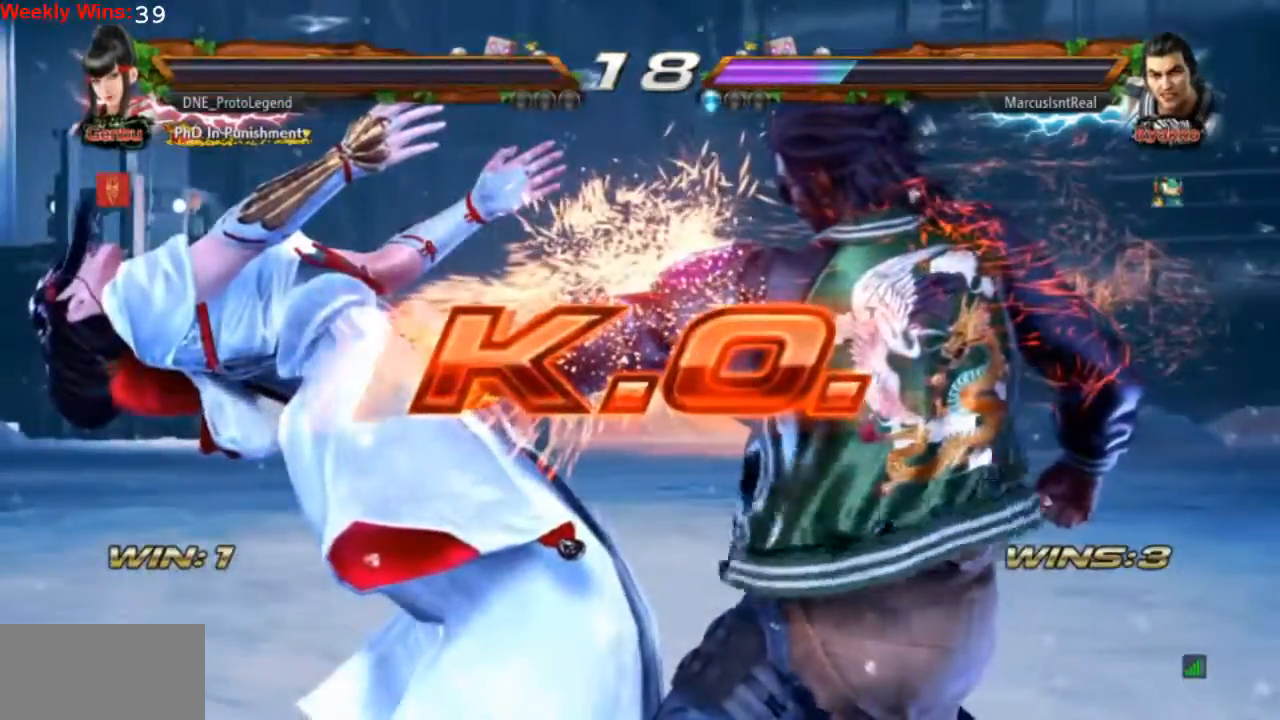
{"dt_ms": 500, "buttons": [], "left_stick": "center", "events": []}
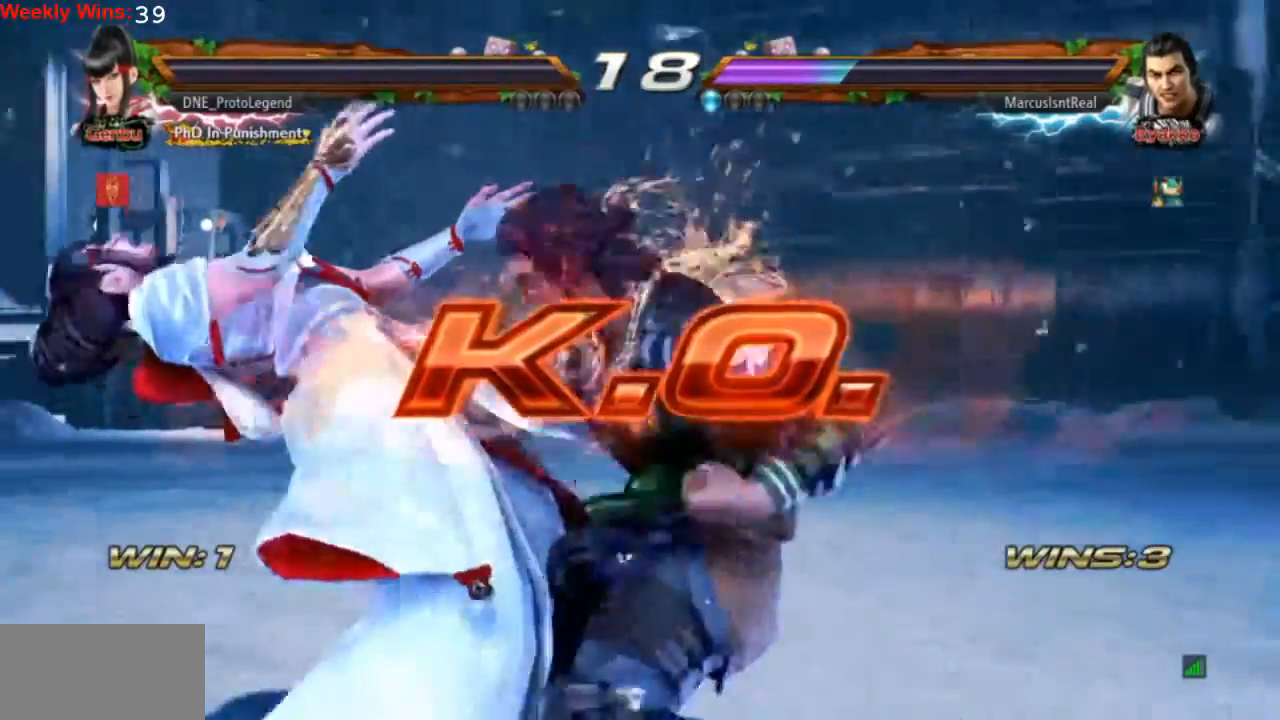
{"dt_ms": 500, "buttons": [], "left_stick": "center", "events": []}
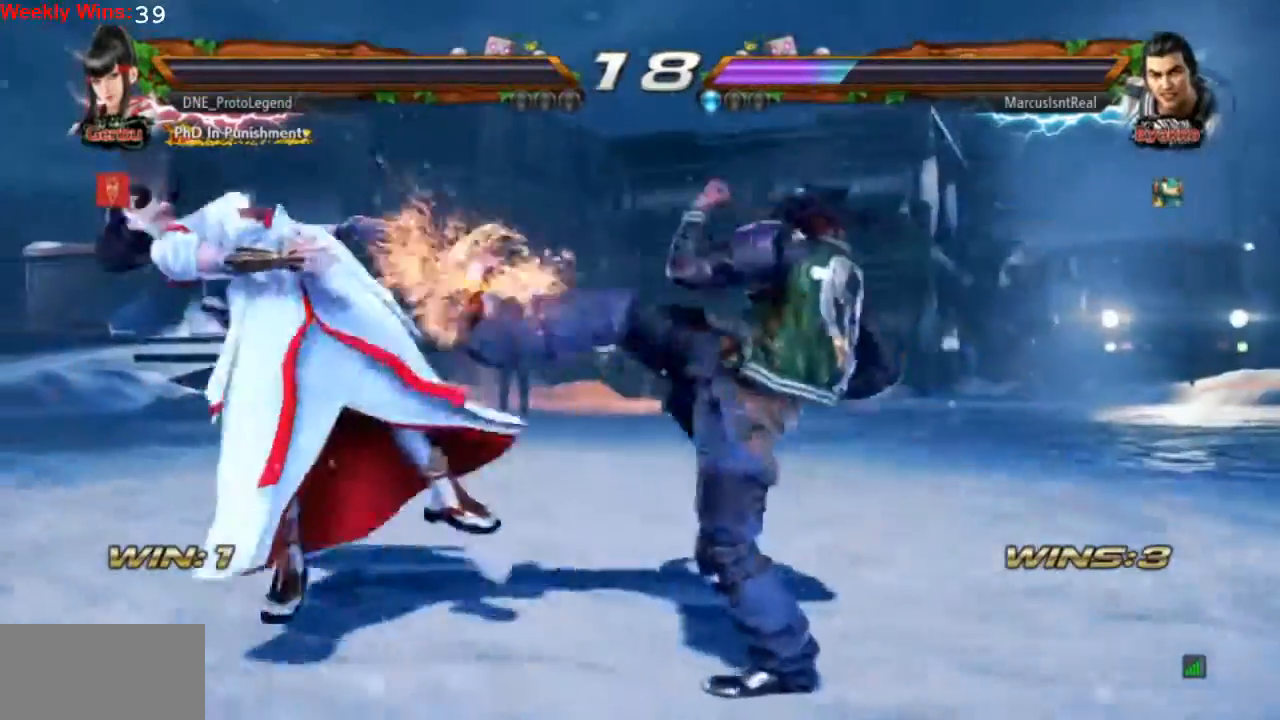
{"dt_ms": 1000, "buttons": [], "left_stick": "center"}
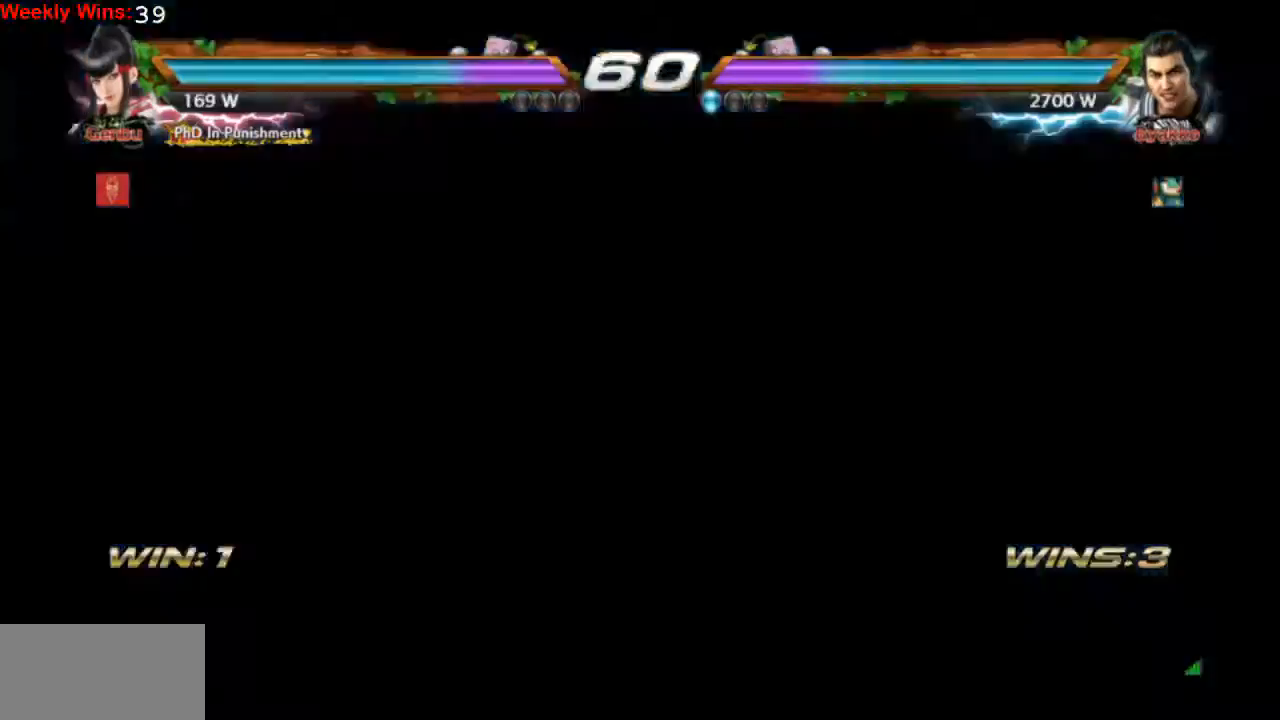
{"dt_ms": 500, "buttons": [], "left_stick": "center", "events": []}
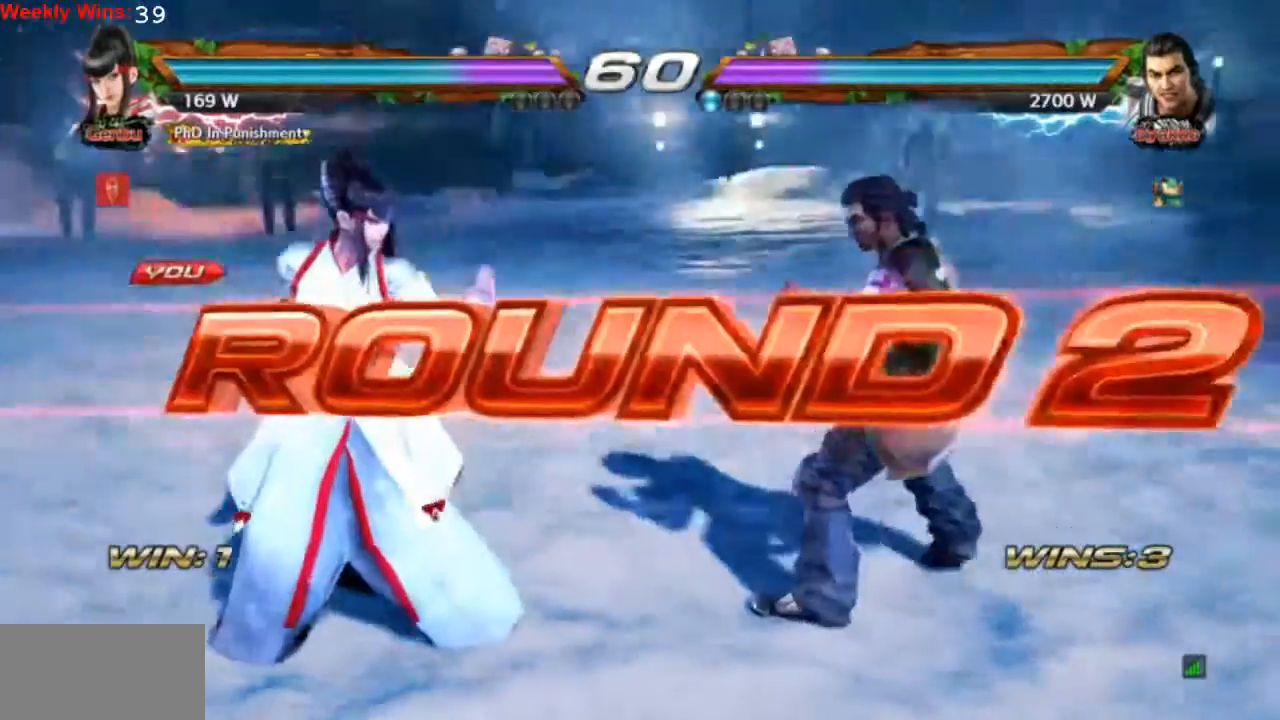
{"dt_ms": 500, "buttons": [], "left_stick": "center", "events": []}
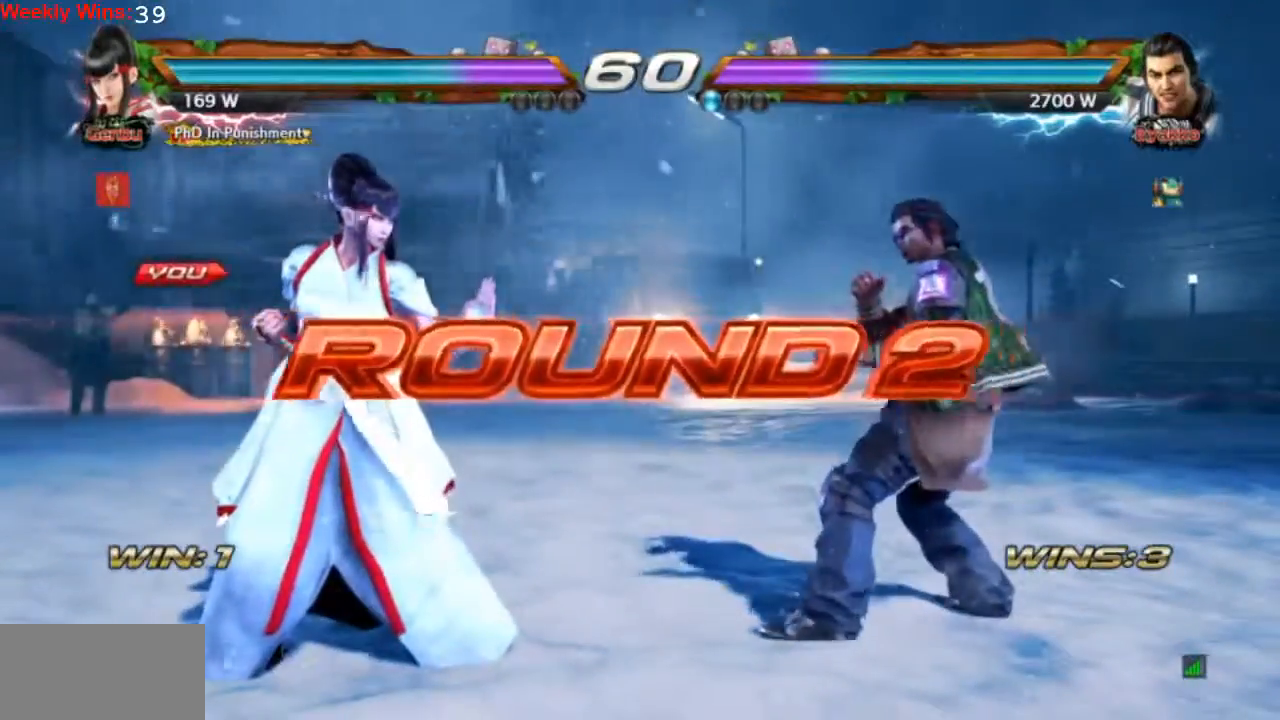
{"dt_ms": 500, "buttons": [], "left_stick": "center", "events": []}
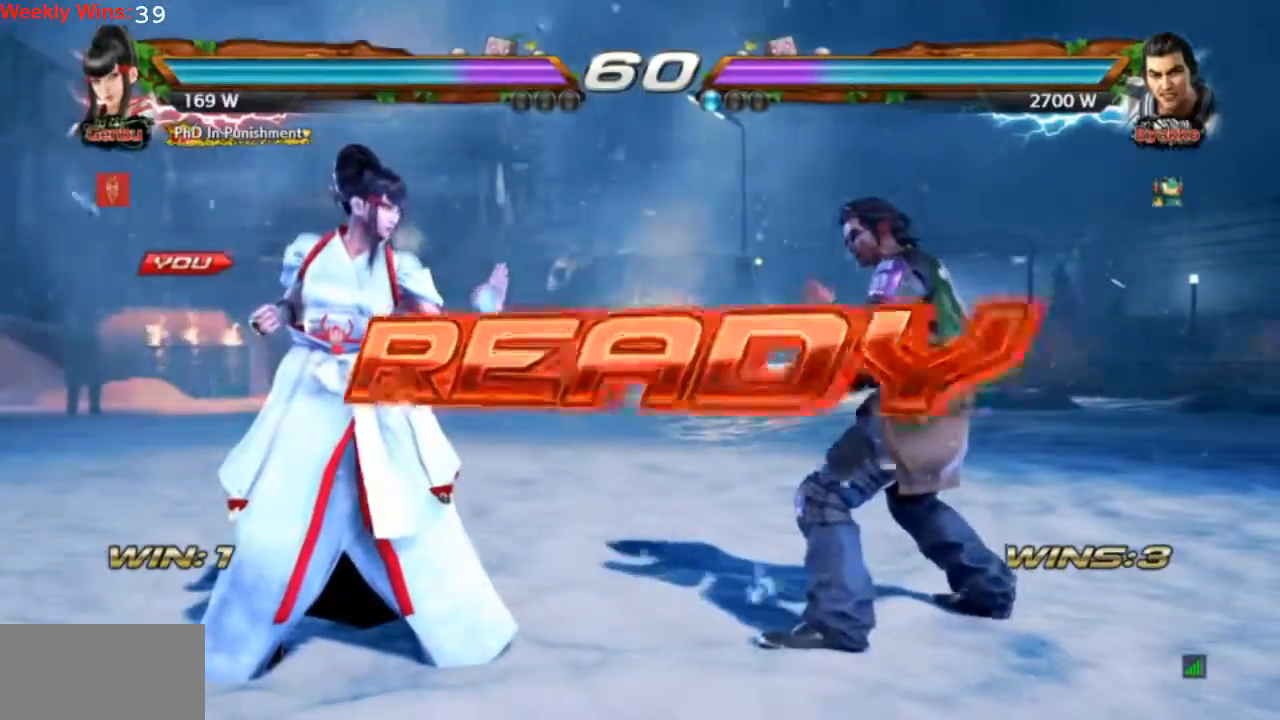
{"dt_ms": 500, "buttons": [], "left_stick": "center", "events": []}
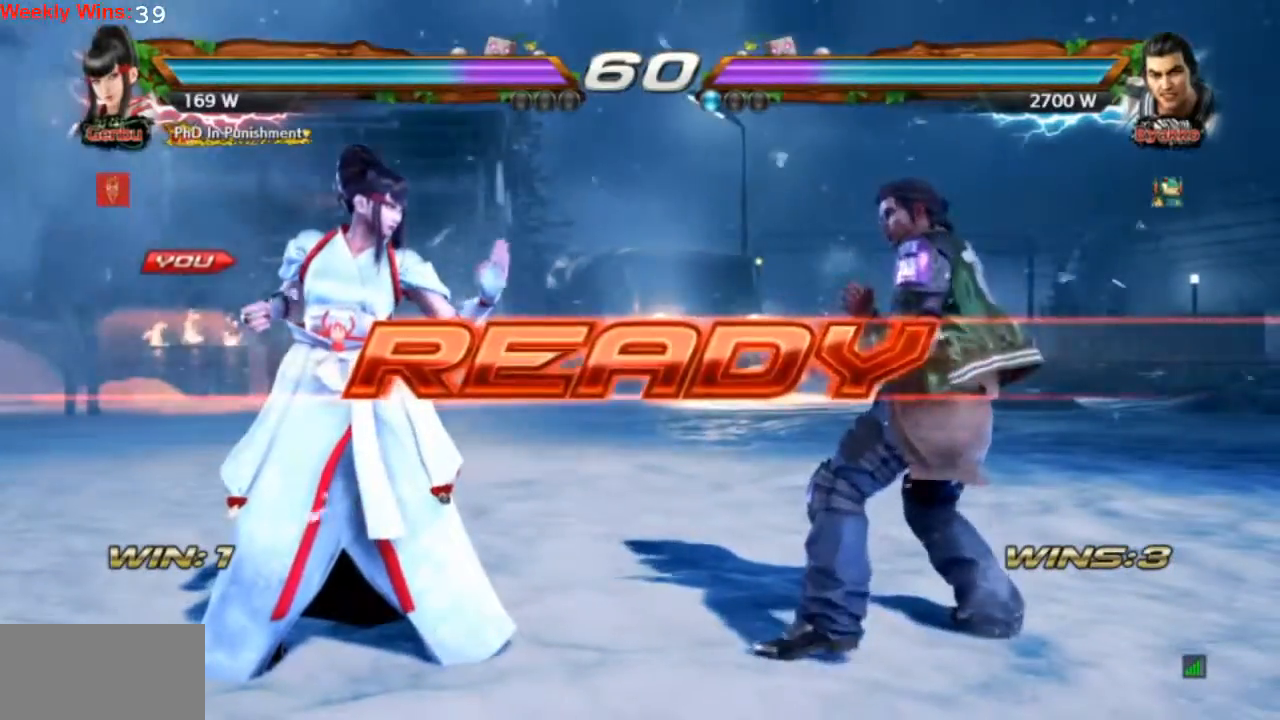
{"dt_ms": 500, "buttons": [], "left_stick": "center", "events": []}